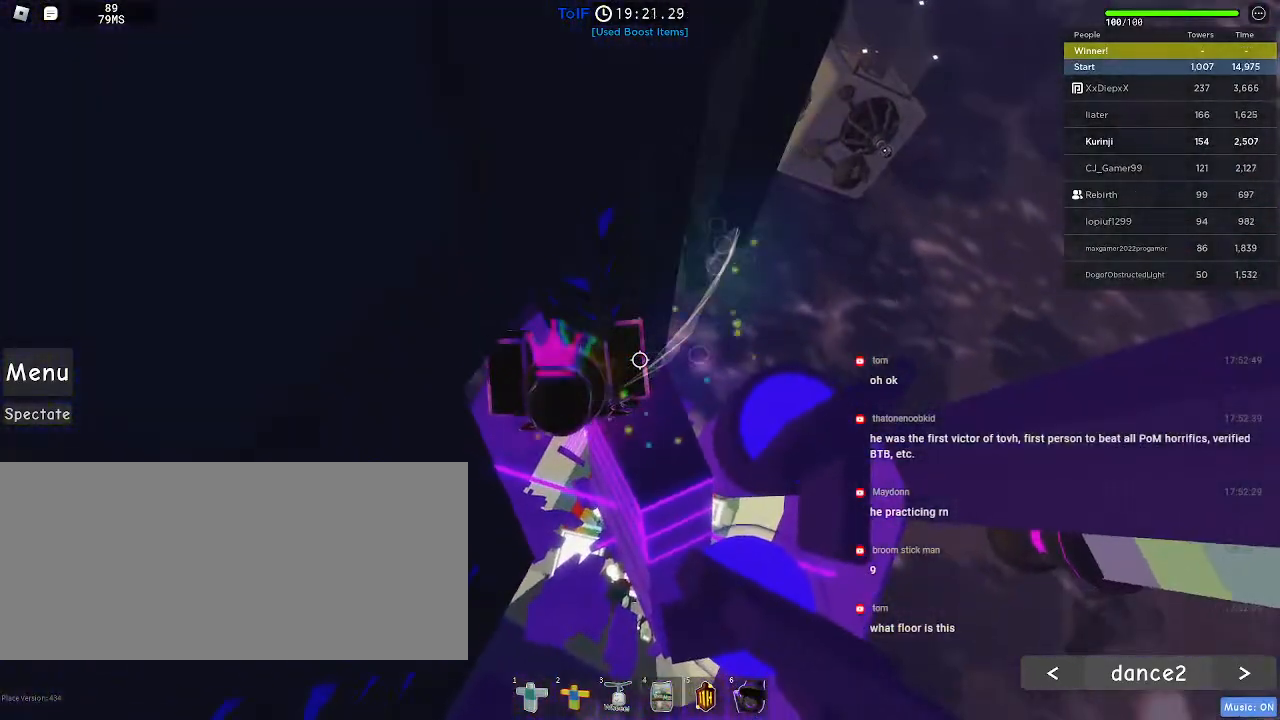
Gameplay with keyboard and mouse; each line is a JSON object with the keys and mouse buttons held at the frame after it. "events" lists presses ("down") and releases ("up") of "a", "ctrl", "d", "e", "f", "q", "r", "s", "shift", "space", "tab", "w", "mouse_left", "mouse_wheel", "mouse_right", "mouse_mb4" and "mouse_mb5" between this image and that frame as [ms after this image, input, new state], when the widget could be followed in between. "mouse_left", "mouse_wheel", "mouse_right", "mouse_mb4", "mouse_mb5" = the "left", "wheel", "right", "mb4", "mb5" buttons of the "mouse" list. No other keys are recorded. "wheel" means that the mouse wheel is clicked or scrolled. Mouse movement is not recorded.
{"keys": ["s", "space"], "mouse": [], "events": [[400, "s", "down"], [400, "space", "down"]]}
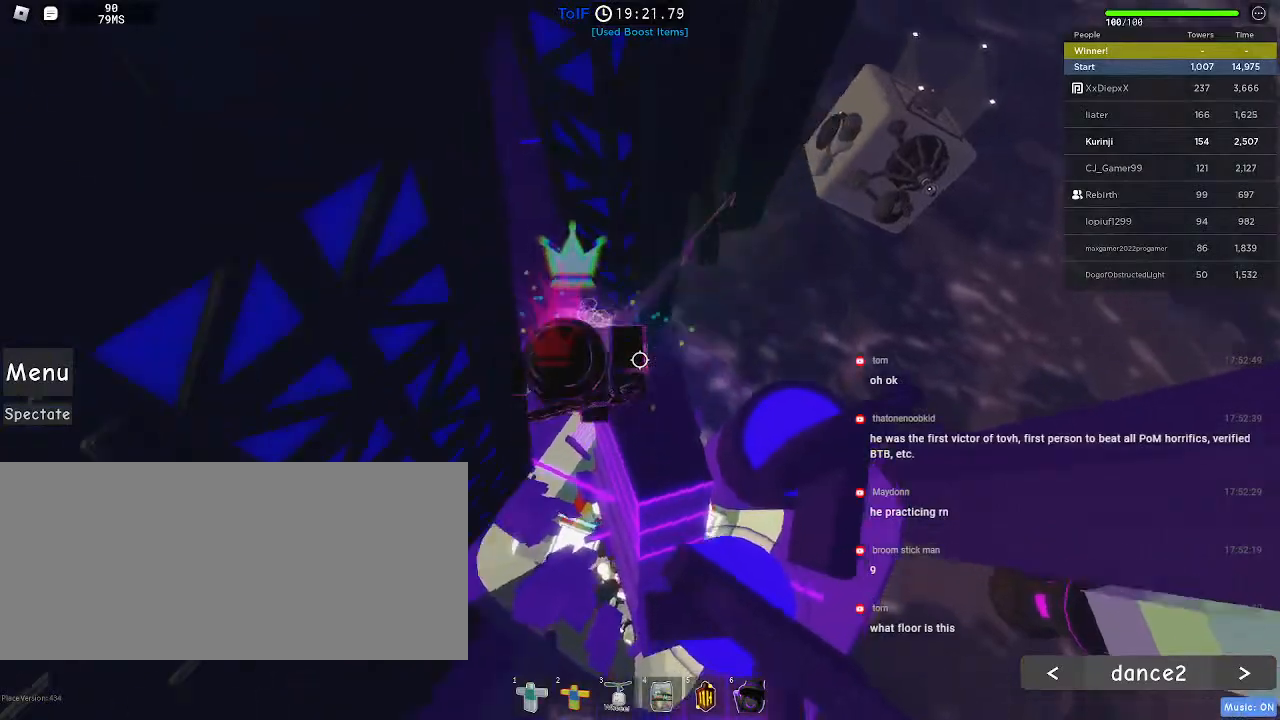
{"keys": ["w"], "mouse": [], "events": [[17, "a", "down"], [17, "space", "up"], [84, "s", "up"], [150, "w", "down"], [334, "a", "up"]]}
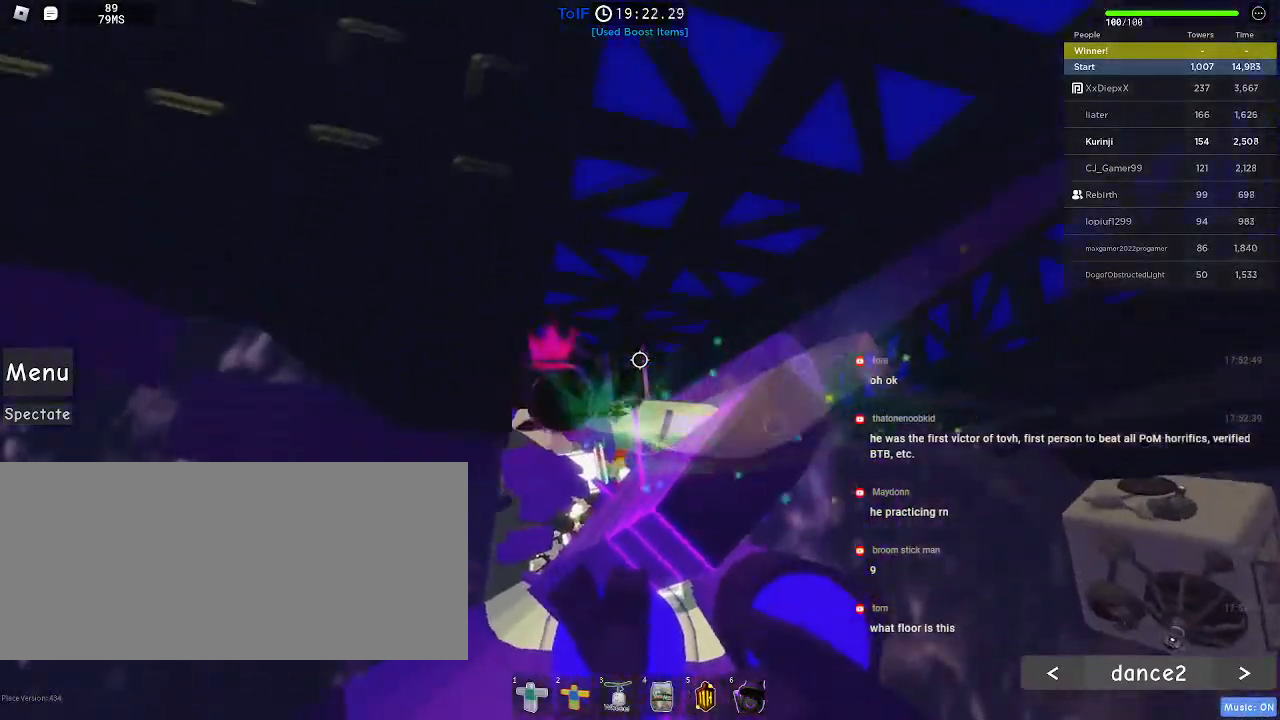
{"keys": ["w"], "mouse": [], "events": []}
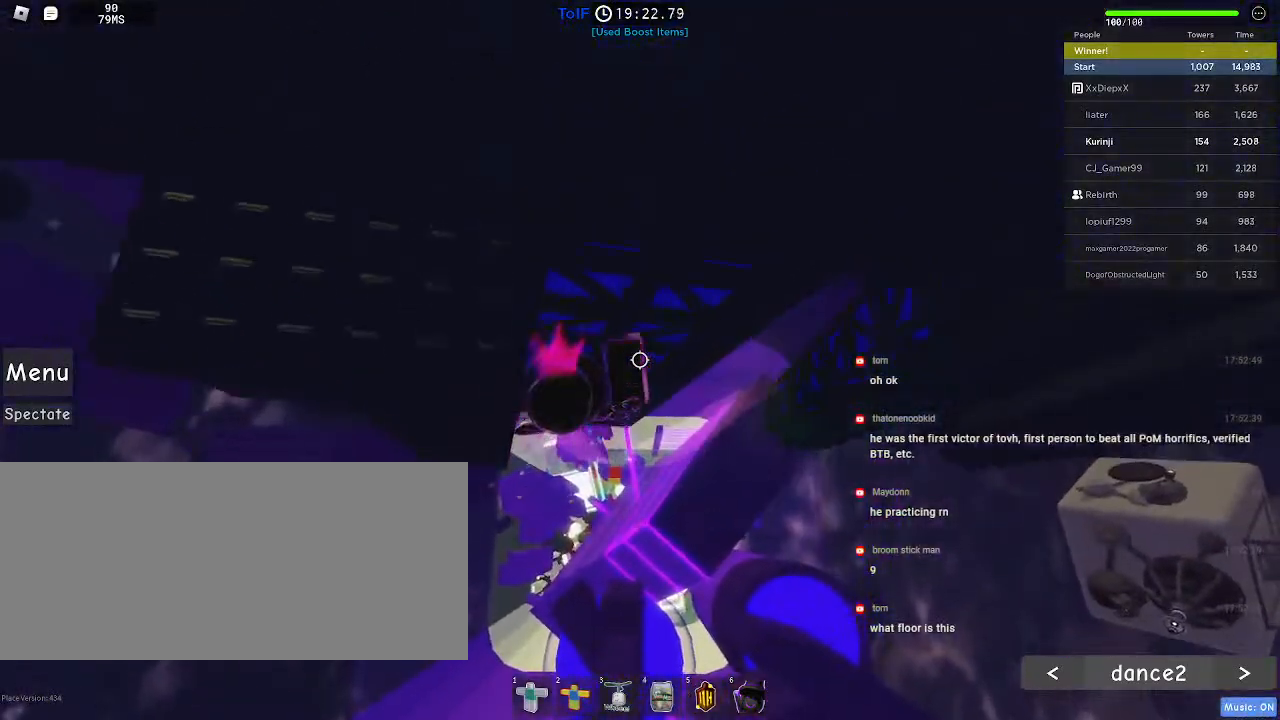
{"keys": ["a", "w"], "mouse": [], "events": [[334, "a", "down"]]}
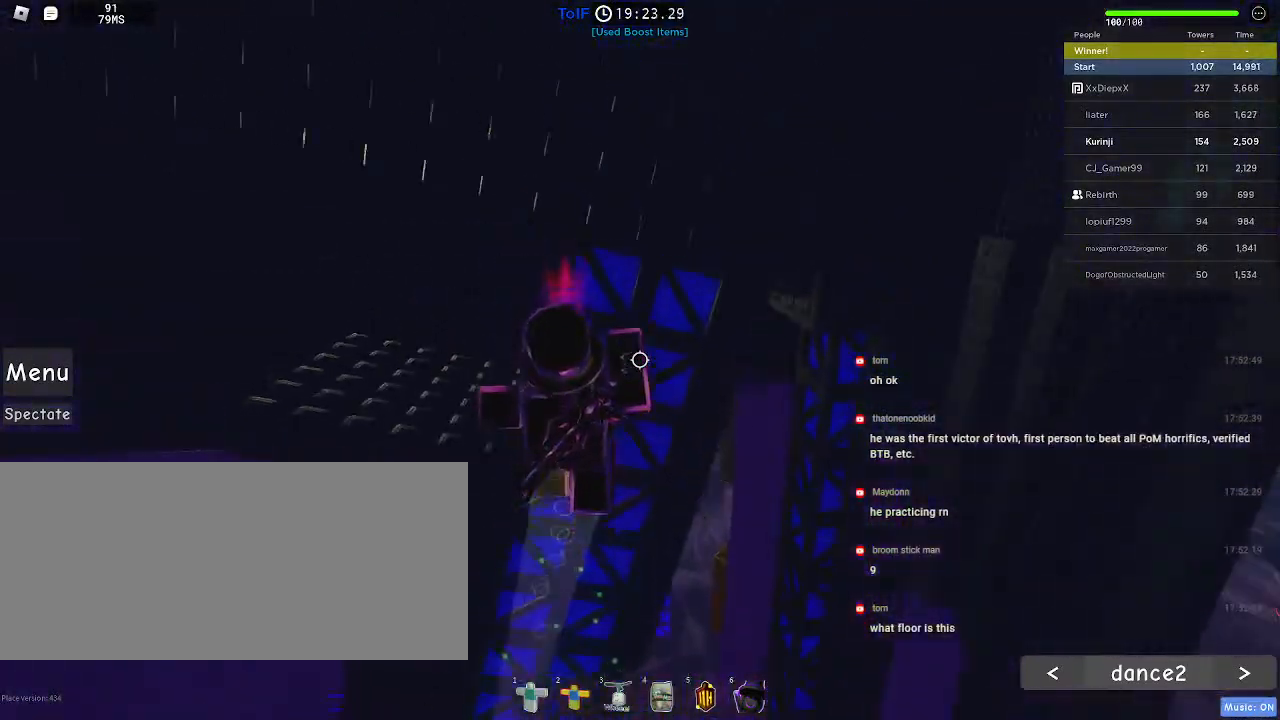
{"keys": [], "mouse": [], "events": [[217, "a", "up"], [250, "w", "up"], [350, "a", "down"], [367, "w", "down"], [417, "w", "up"], [434, "a", "up"]]}
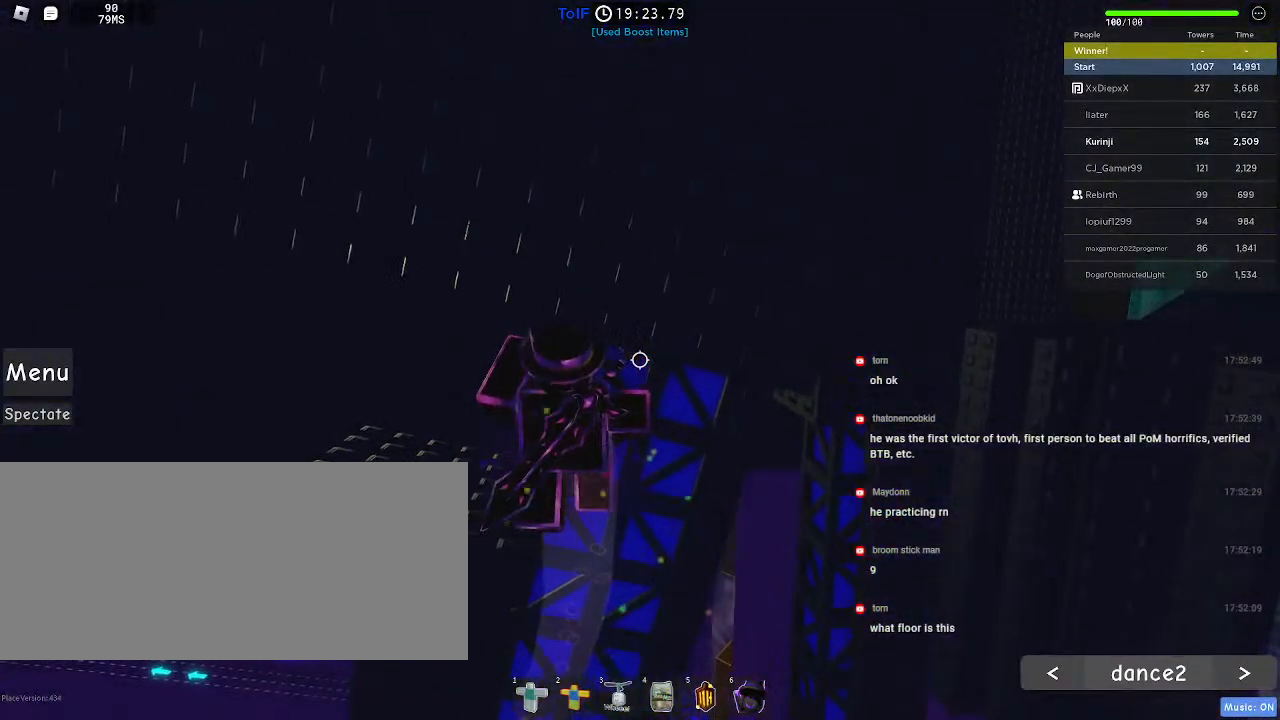
{"keys": [], "mouse": [], "events": [[34, "a", "down"], [34, "w", "down"], [100, "a", "up"], [100, "w", "up"], [200, "a", "down"], [200, "w", "down"], [250, "w", "up"], [267, "a", "up"], [350, "a", "down"], [350, "w", "down"], [417, "a", "up"], [417, "w", "up"]]}
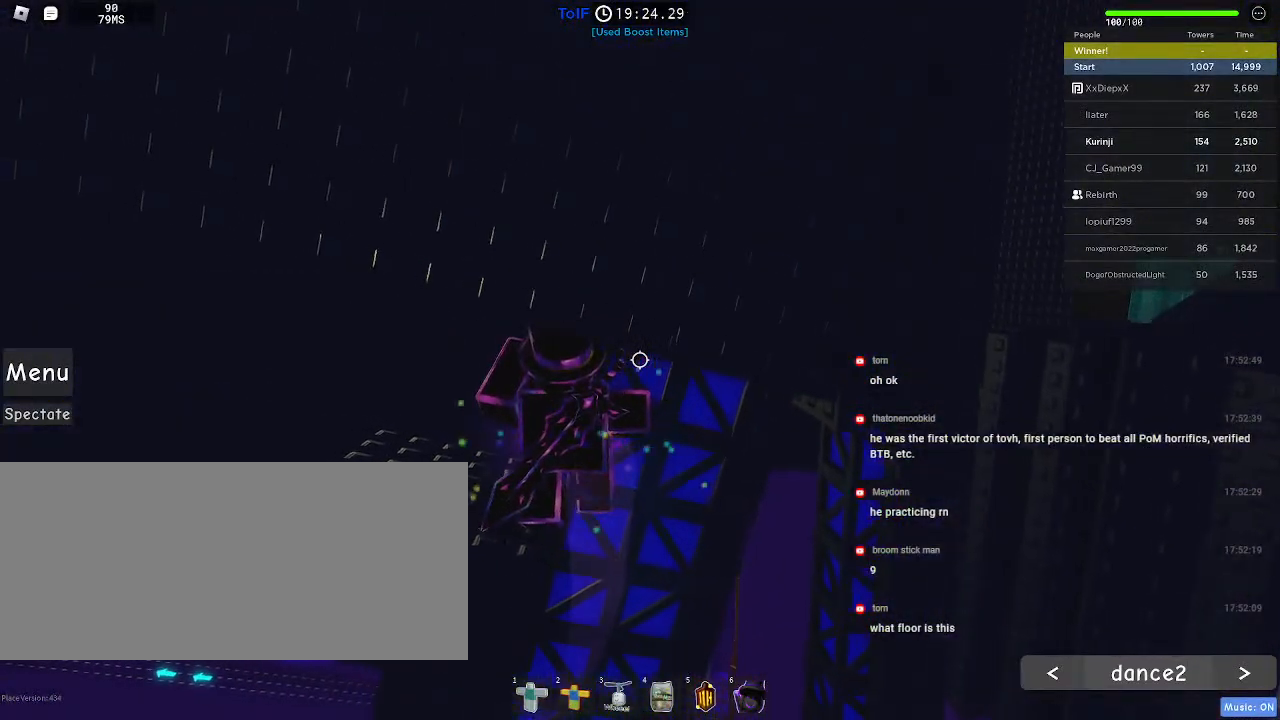
{"keys": ["a", "w"], "mouse": [], "events": [[17, "a", "down"], [17, "w", "down"], [84, "a", "up"], [84, "w", "up"], [184, "a", "down"], [184, "w", "down"], [250, "a", "up"], [267, "w", "up"], [334, "a", "down"], [334, "w", "down"], [400, "w", "up"], [434, "a", "up"], [500, "a", "down"], [500, "w", "down"]]}
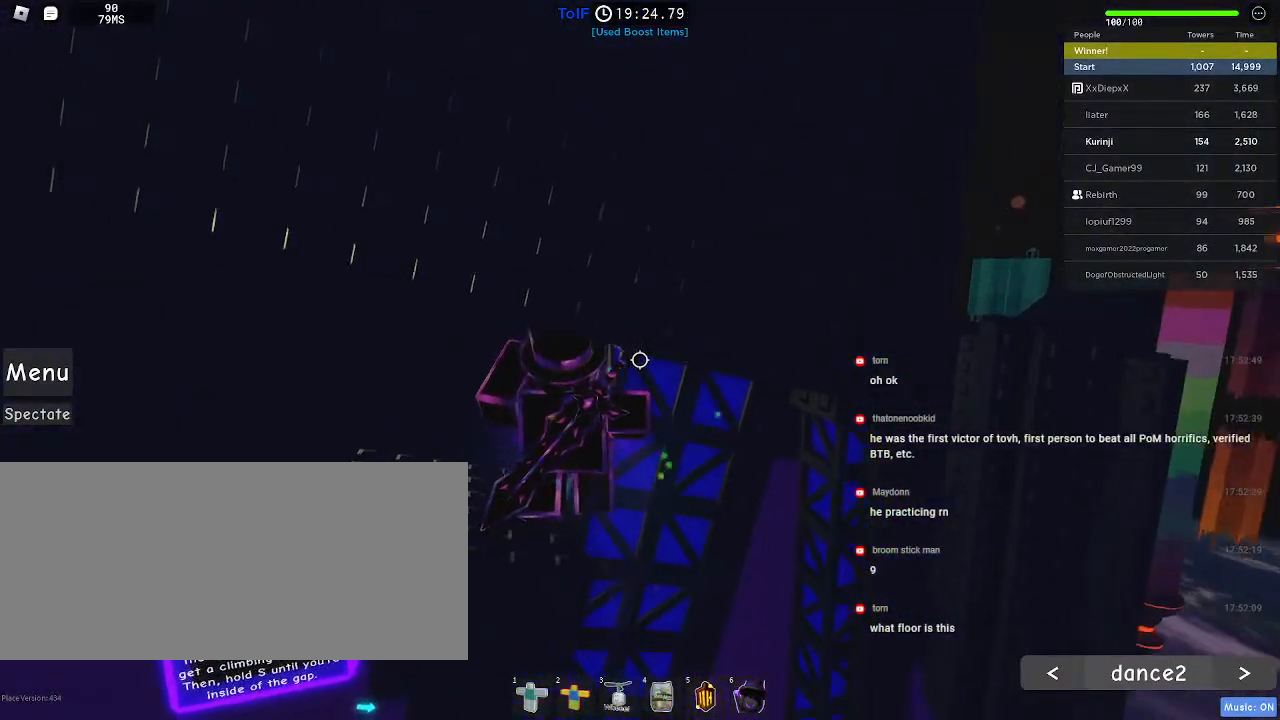
{"keys": [], "mouse": [], "events": [[67, "w", "up"], [100, "a", "up"], [167, "a", "down"], [167, "w", "down"], [234, "a", "up"], [250, "w", "up"]]}
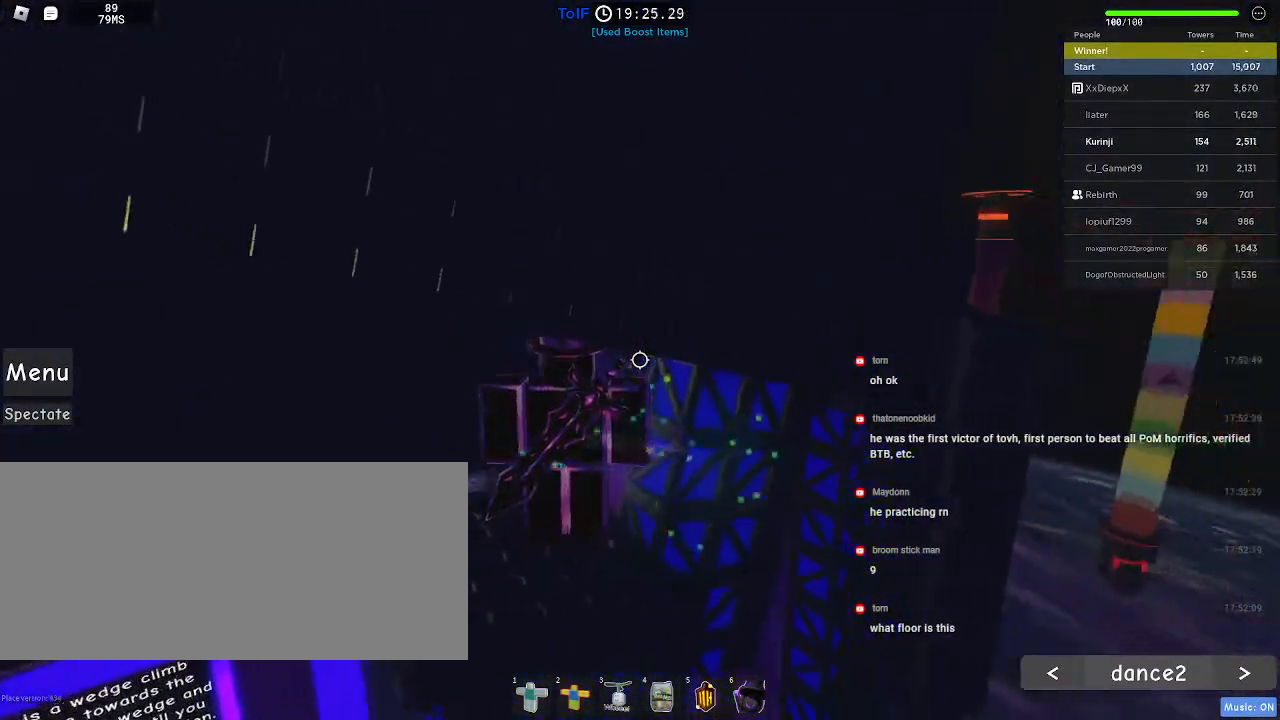
{"keys": [], "mouse": [], "events": []}
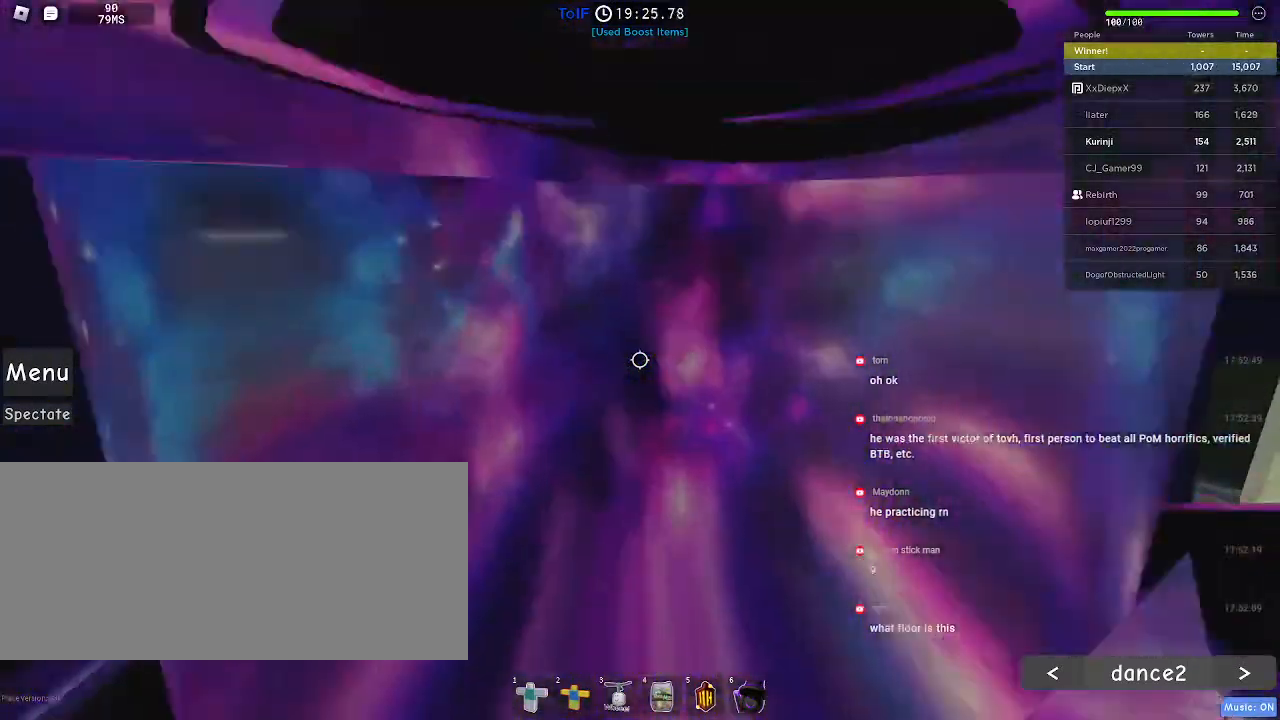
{"keys": [], "mouse": [], "events": [[250, "a", "down"], [317, "a", "up"]]}
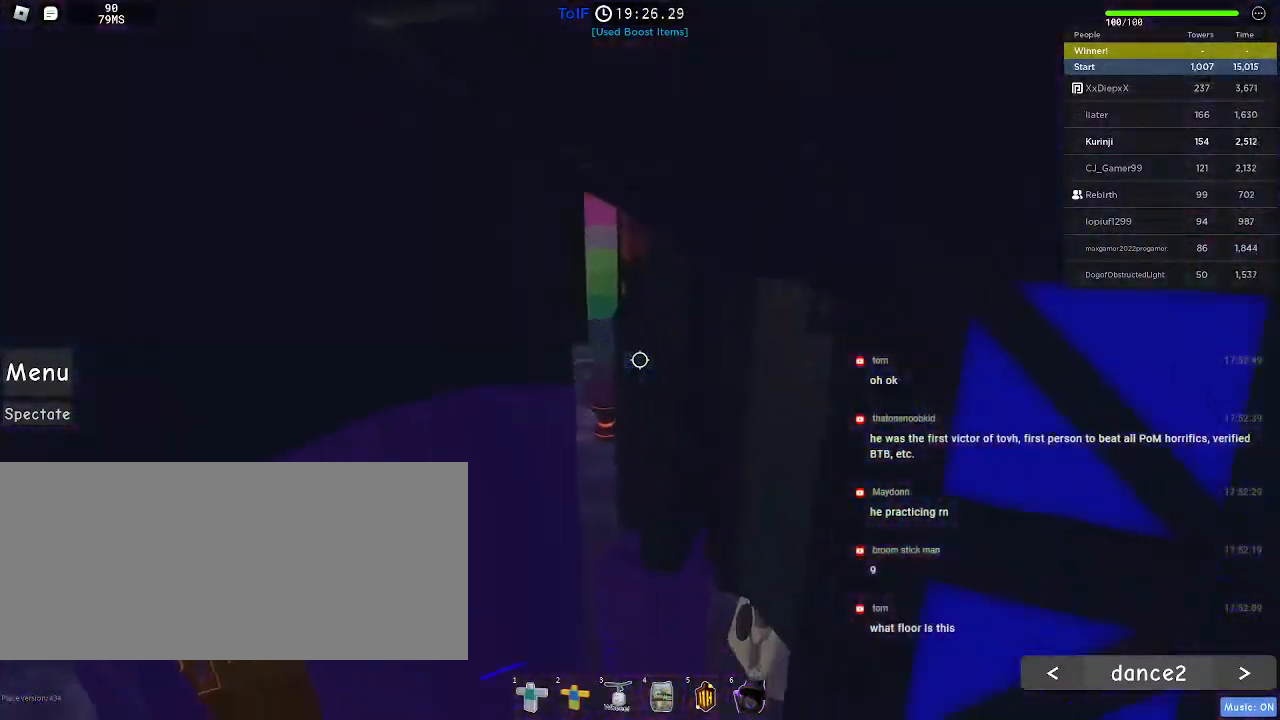
{"keys": [], "mouse": [], "events": []}
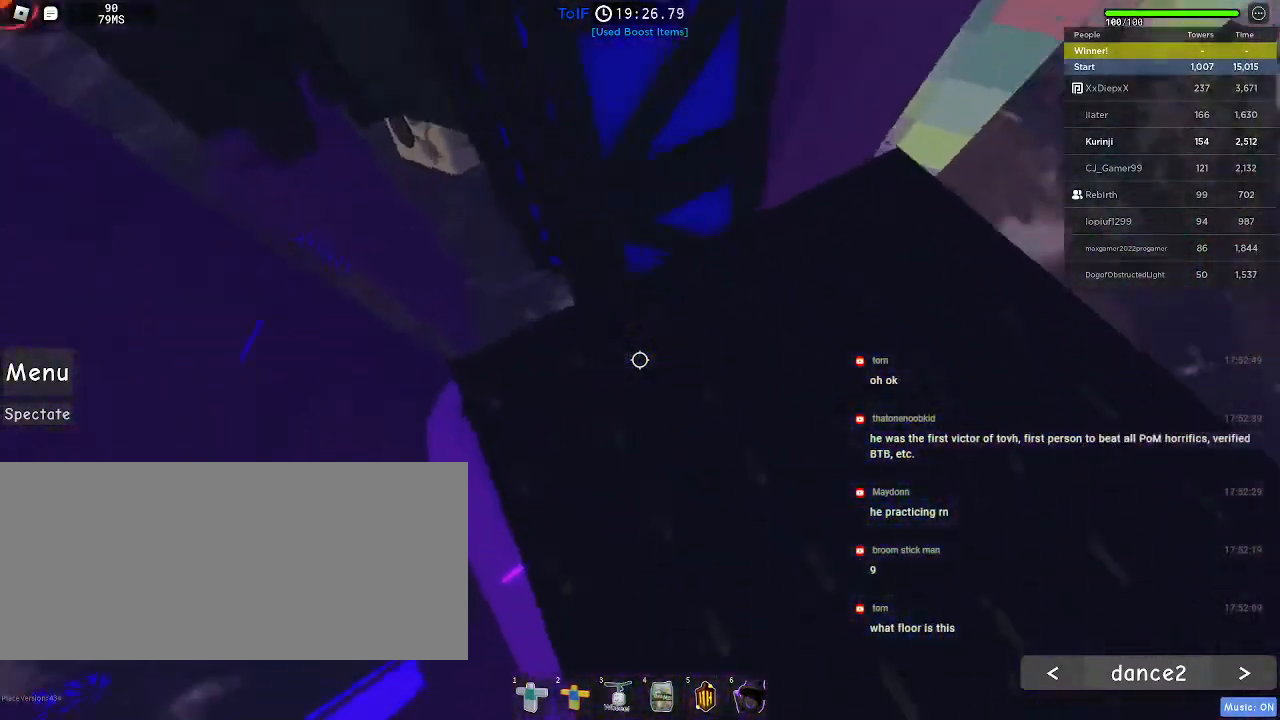
{"keys": [], "mouse": [], "events": []}
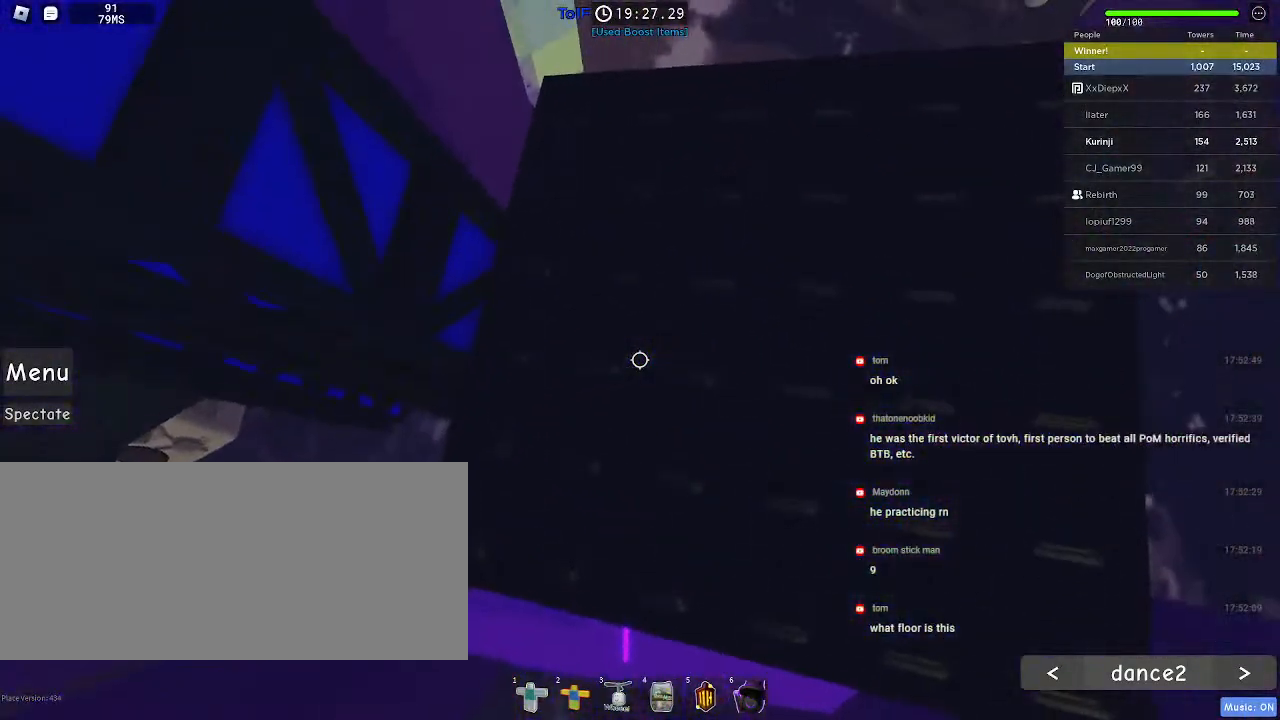
{"keys": [], "mouse": [], "events": []}
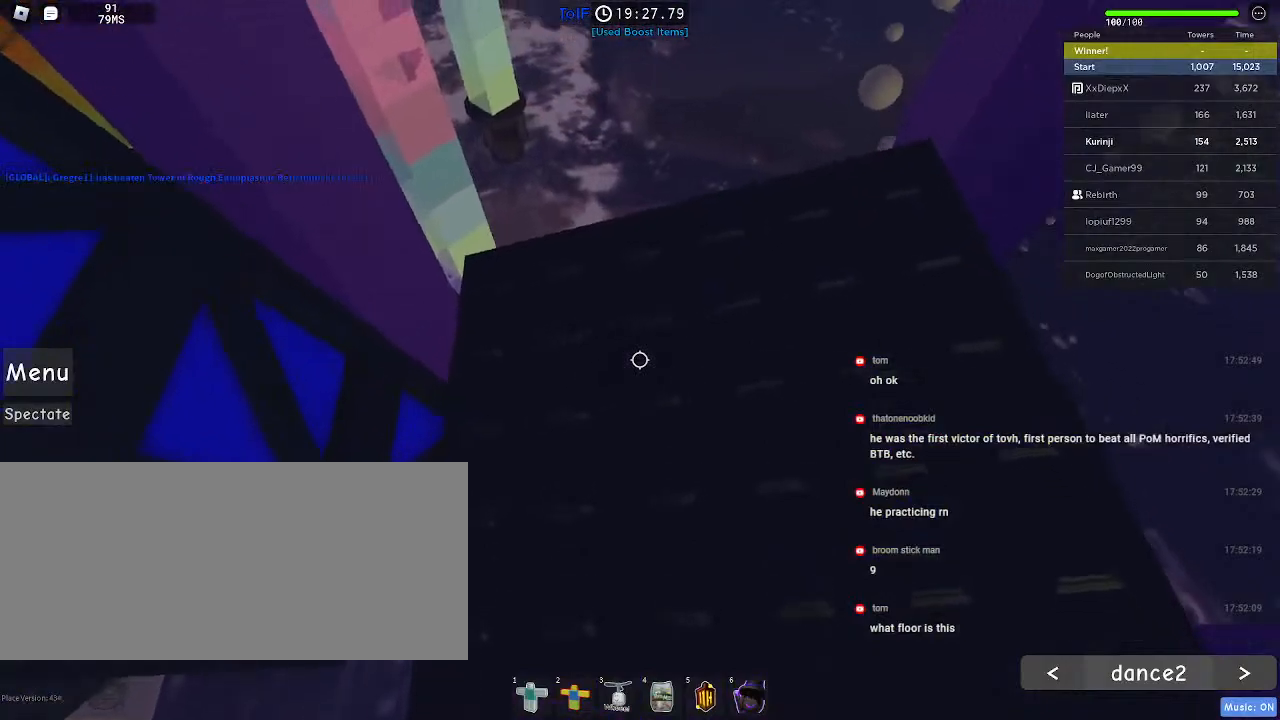
{"keys": [], "mouse": [], "events": [[50, "s", "down"], [100, "s", "up"]]}
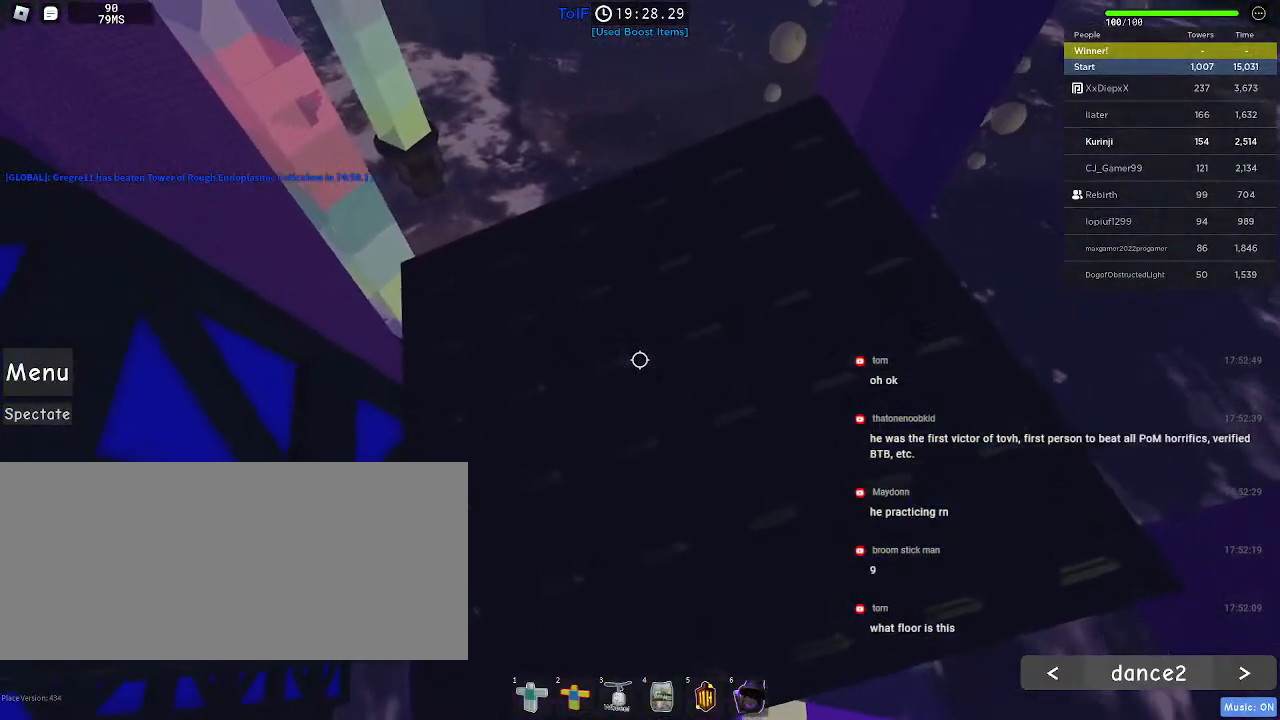
{"keys": [], "mouse": [], "events": [[100, "mouse_wheel", "down"], [400, "mouse_wheel", "up"]]}
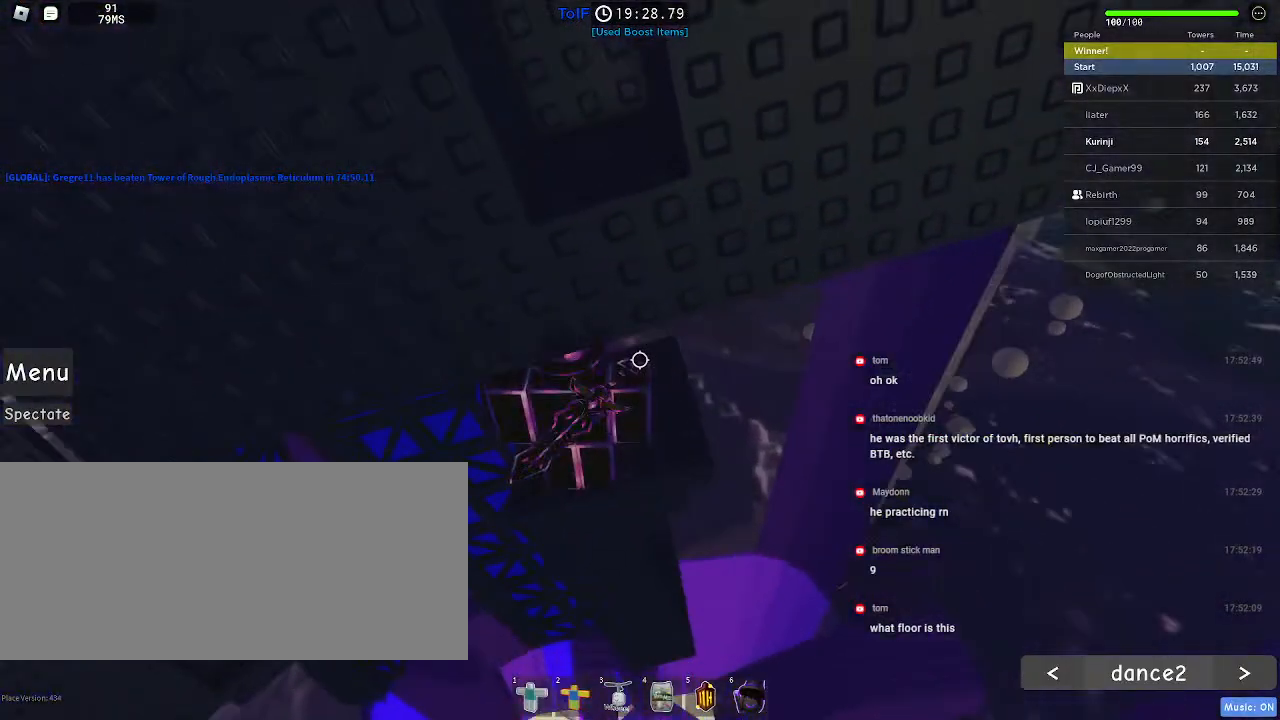
{"keys": ["d"], "mouse": [], "events": [[484, "d", "down"]]}
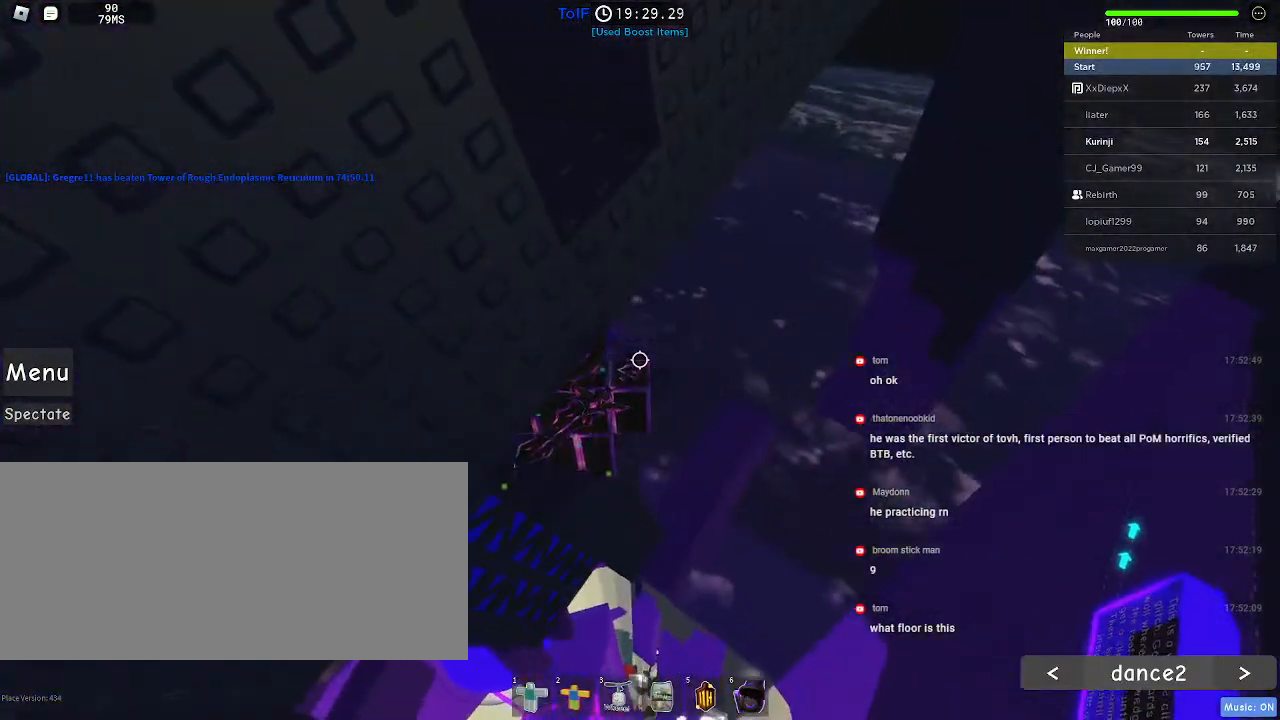
{"keys": [], "mouse": [], "events": [[34, "d", "up"]]}
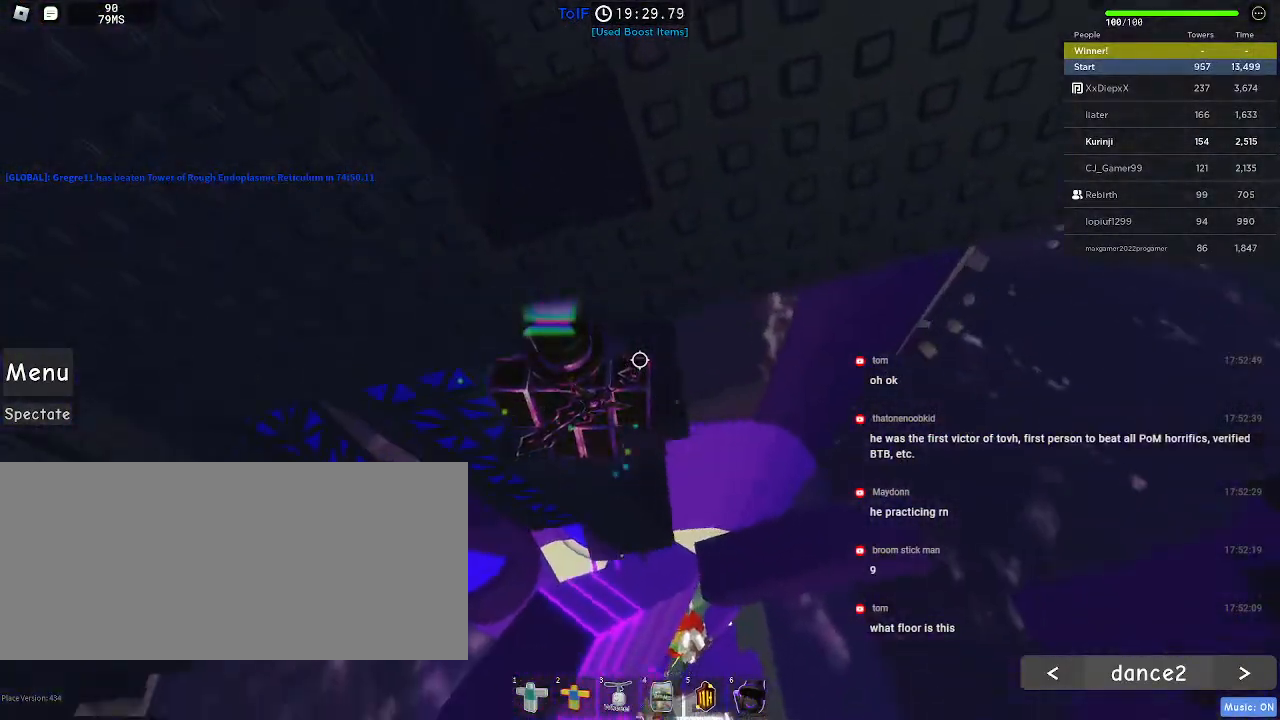
{"keys": [], "mouse": [], "events": [[384, "d", "down"], [434, "d", "up"]]}
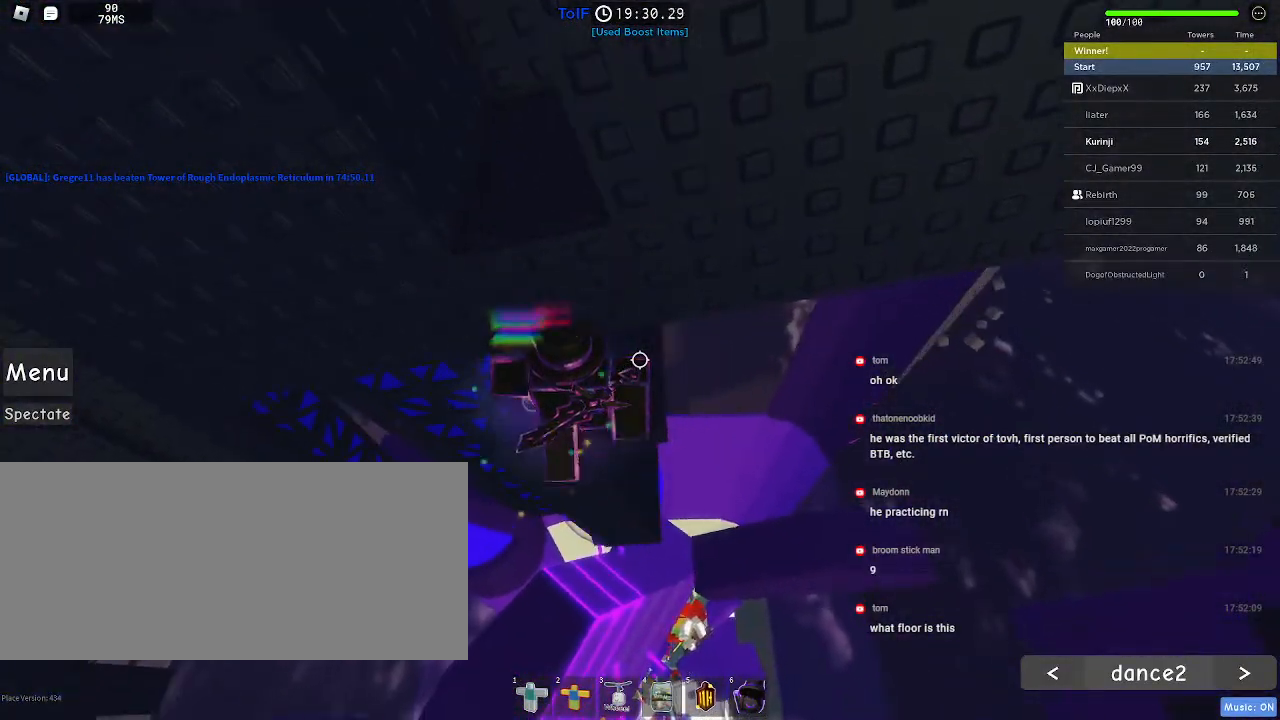
{"keys": [], "mouse": [], "events": []}
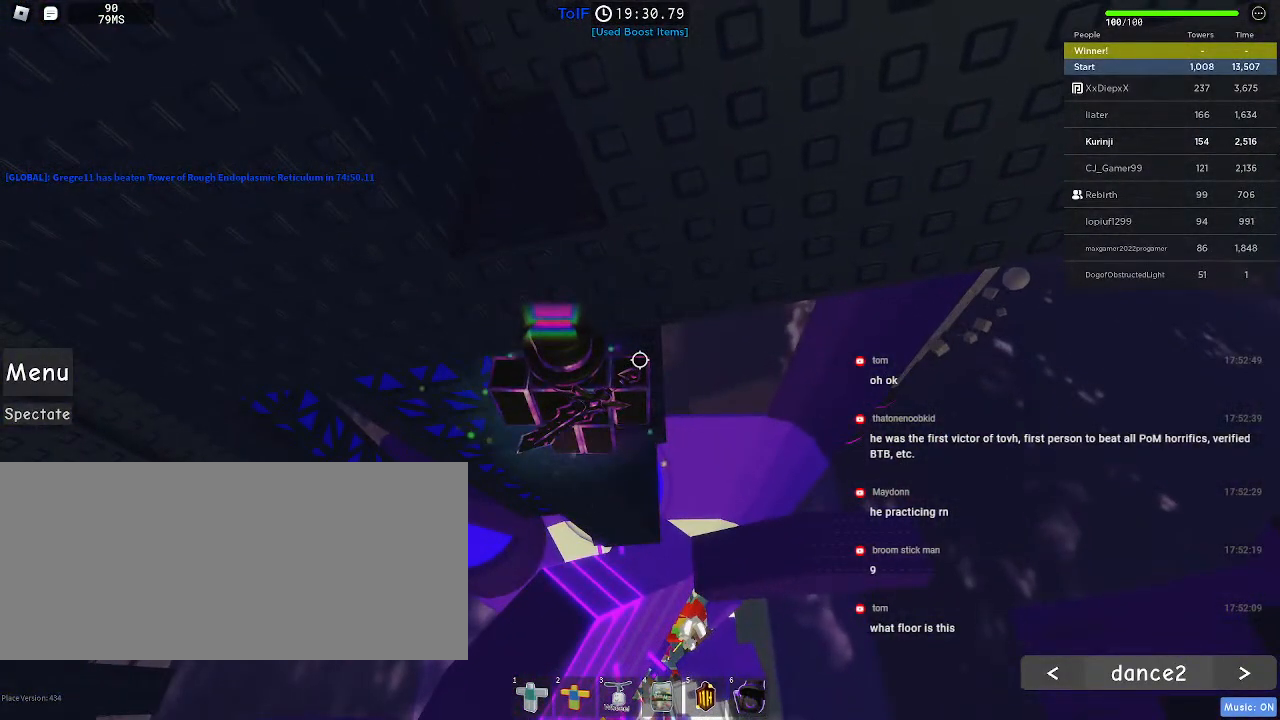
{"keys": [], "mouse": [], "events": [[84, "d", "down"], [100, "d", "up"]]}
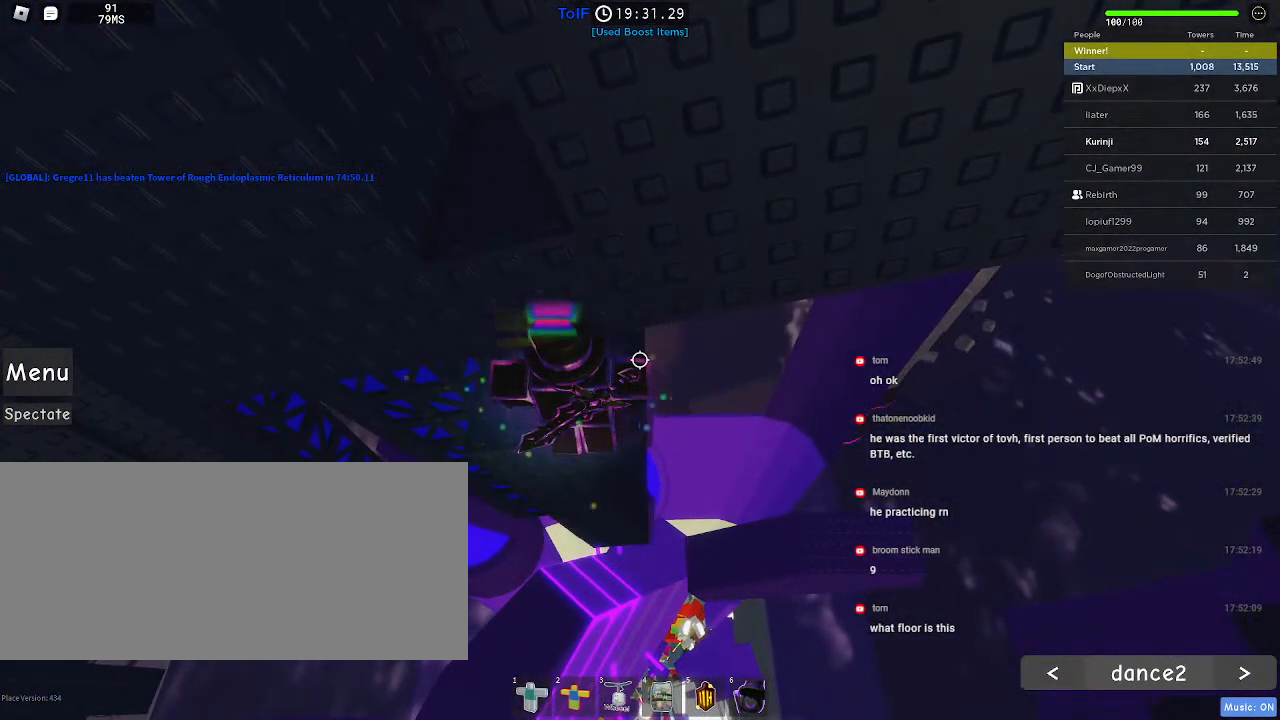
{"keys": ["space"], "mouse": [], "events": [[334, "s", "down"], [400, "space", "down"], [450, "s", "up"]]}
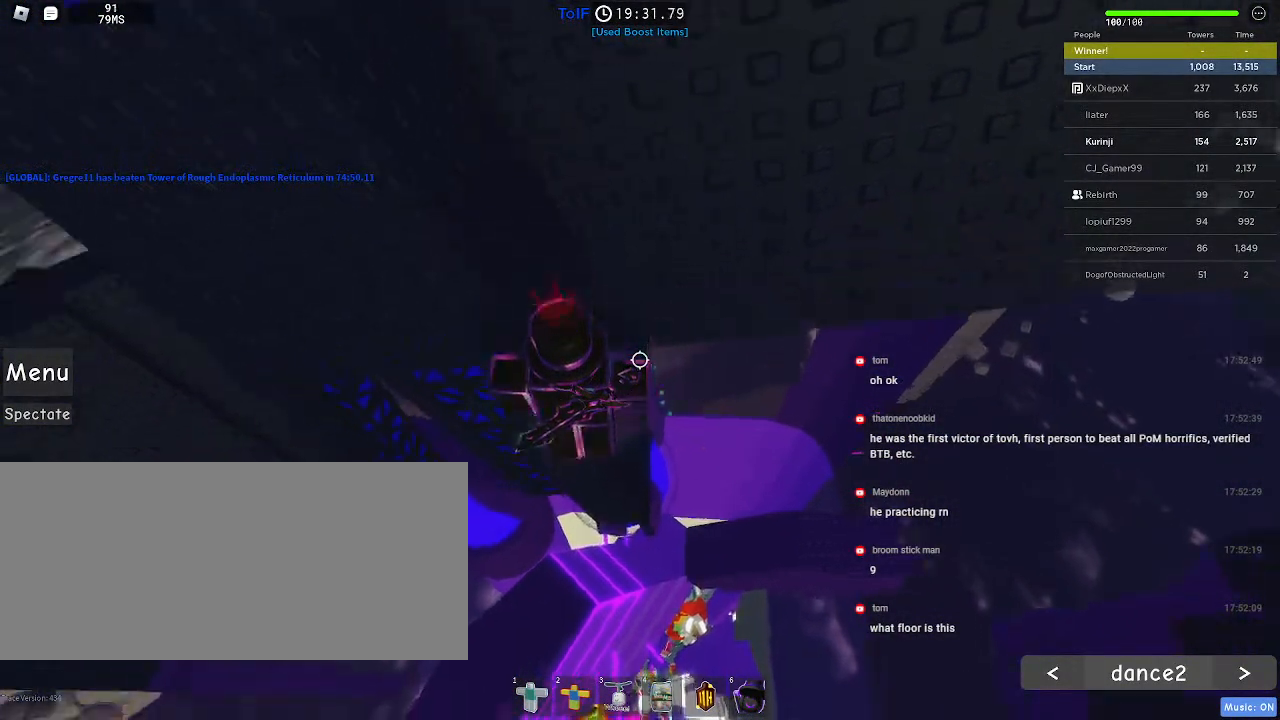
{"keys": [], "mouse": [], "events": [[17, "w", "down"], [50, "space", "up"], [67, "a", "down"], [350, "w", "up"], [384, "a", "up"]]}
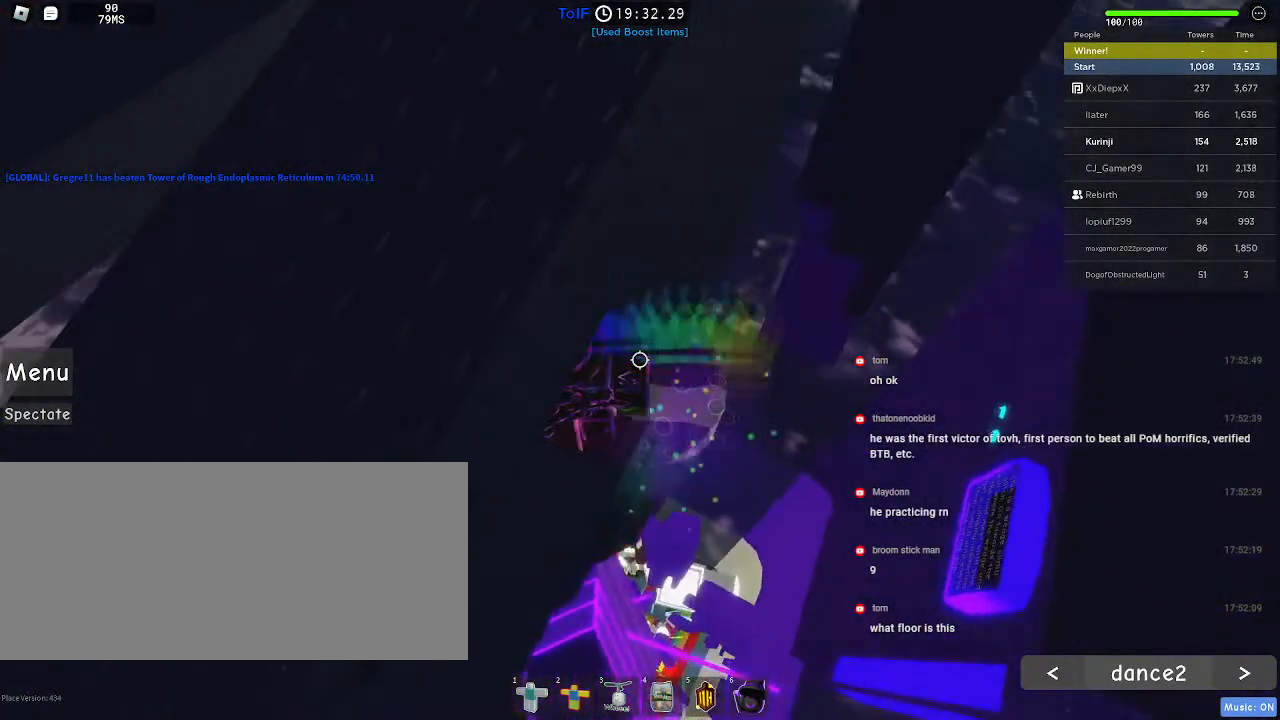
{"keys": [], "mouse": [], "events": [[150, "s", "down"], [200, "d", "down"], [250, "s", "up"], [267, "d", "up"]]}
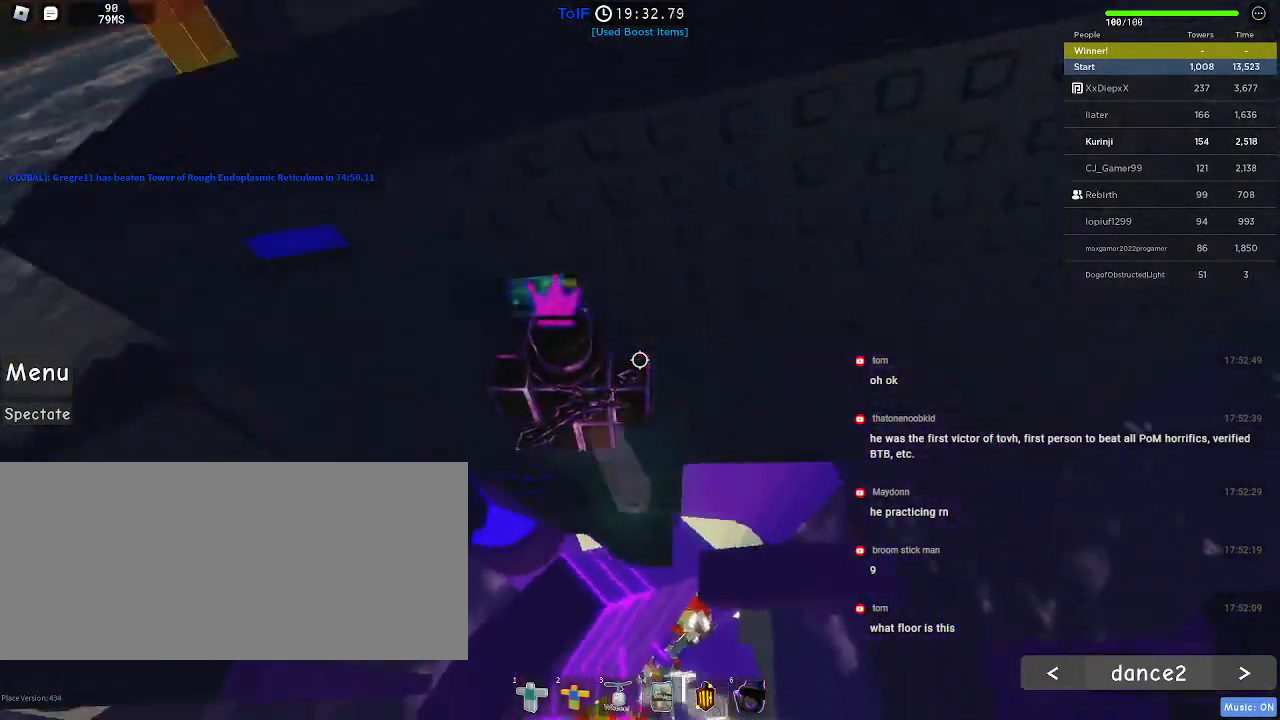
{"keys": ["a"], "mouse": [], "events": [[467, "a", "down"]]}
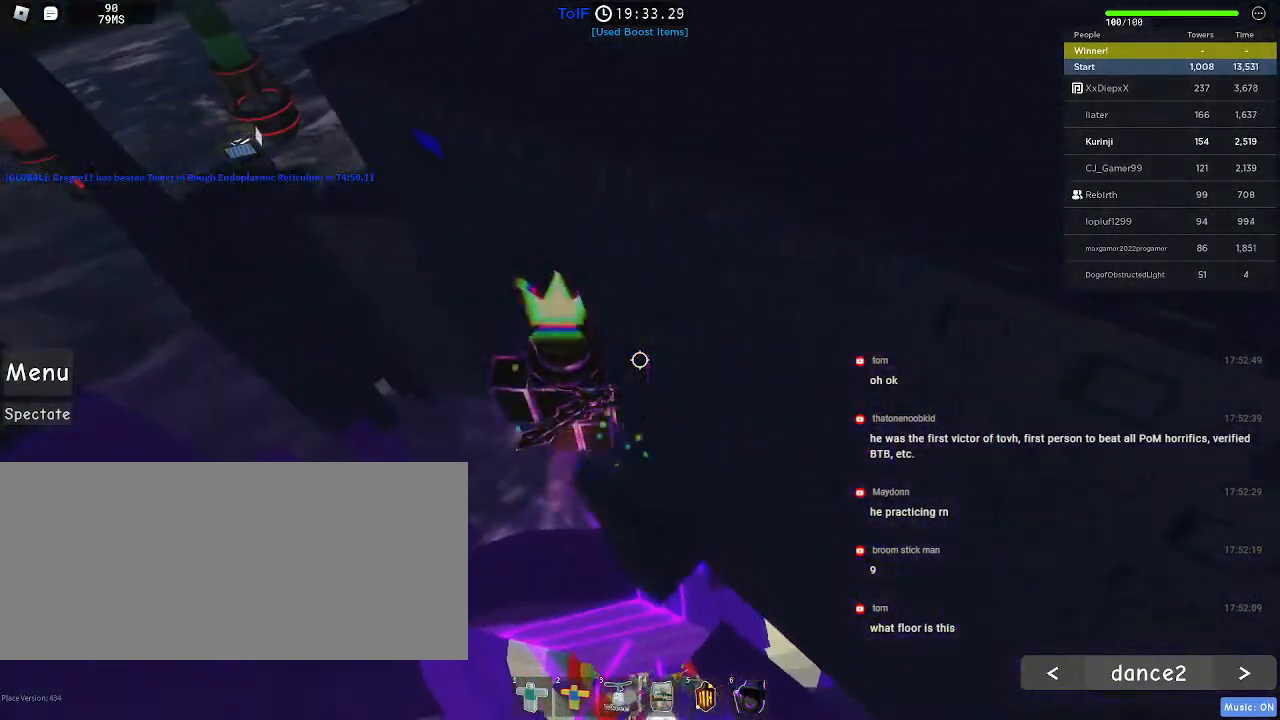
{"keys": ["w"], "mouse": [], "events": [[67, "space", "down"], [167, "space", "up"], [184, "w", "down"], [350, "a", "up"]]}
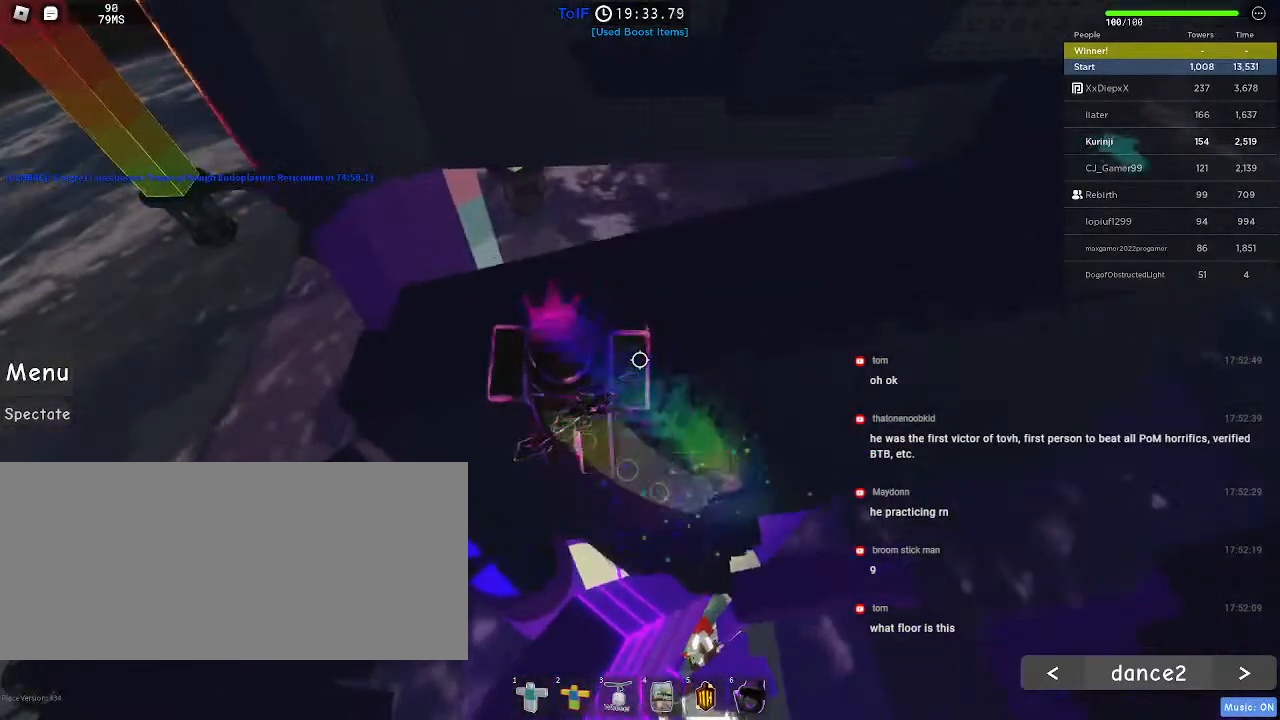
{"keys": ["w"], "mouse": [], "events": [[317, "d", "down"], [500, "d", "up"]]}
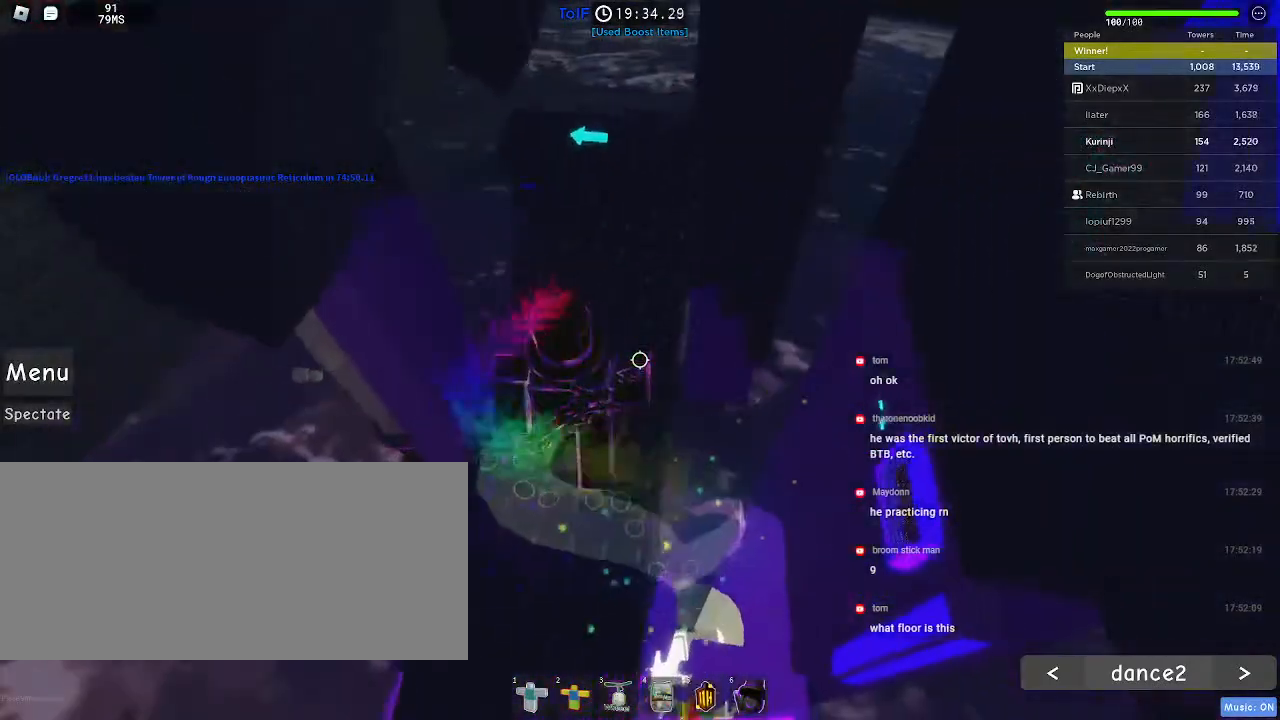
{"keys": ["w"], "mouse": [], "events": []}
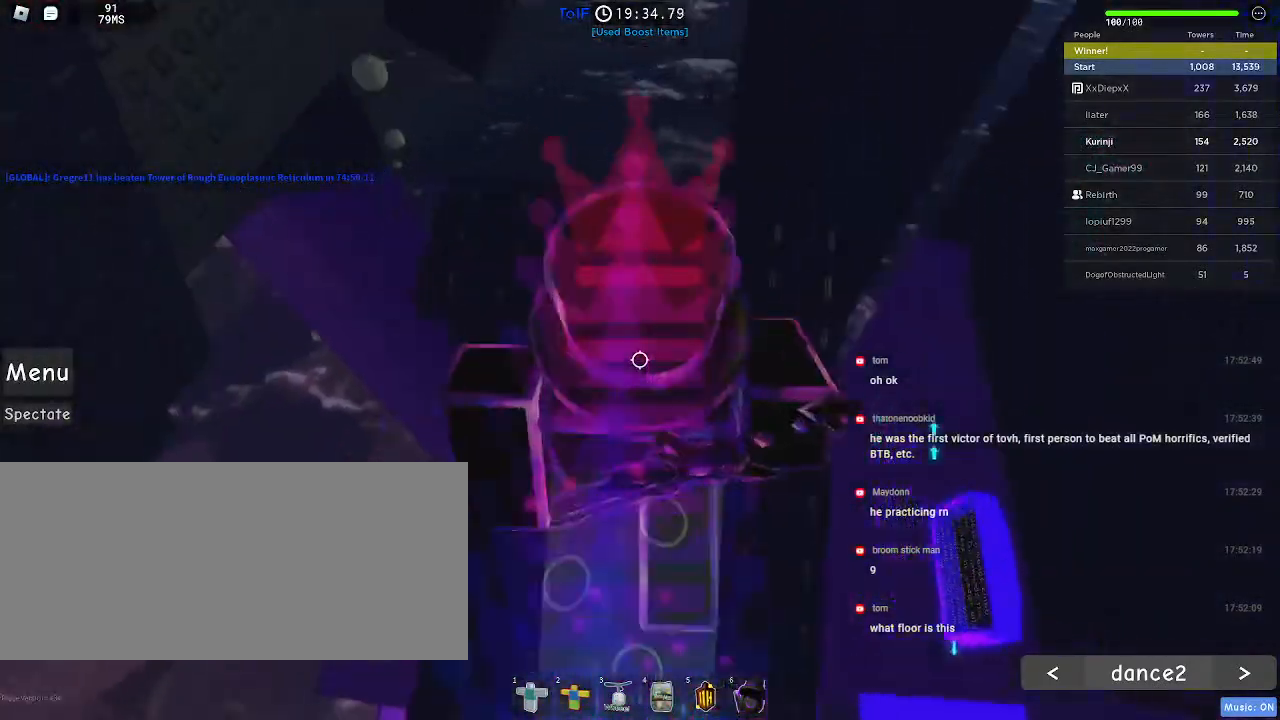
{"keys": [], "mouse": [], "events": [[167, "w", "up"]]}
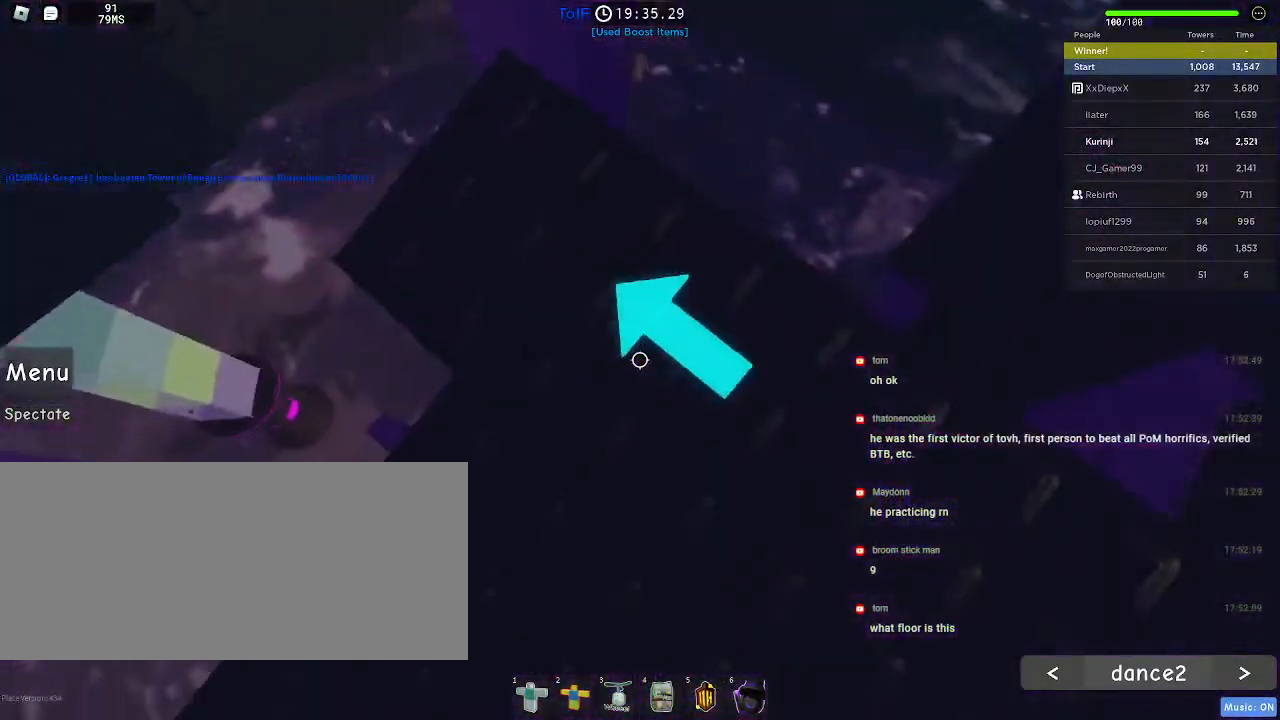
{"keys": [], "mouse": [], "events": [[100, "w", "down"], [267, "w", "up"], [400, "w", "down"], [467, "w", "up"]]}
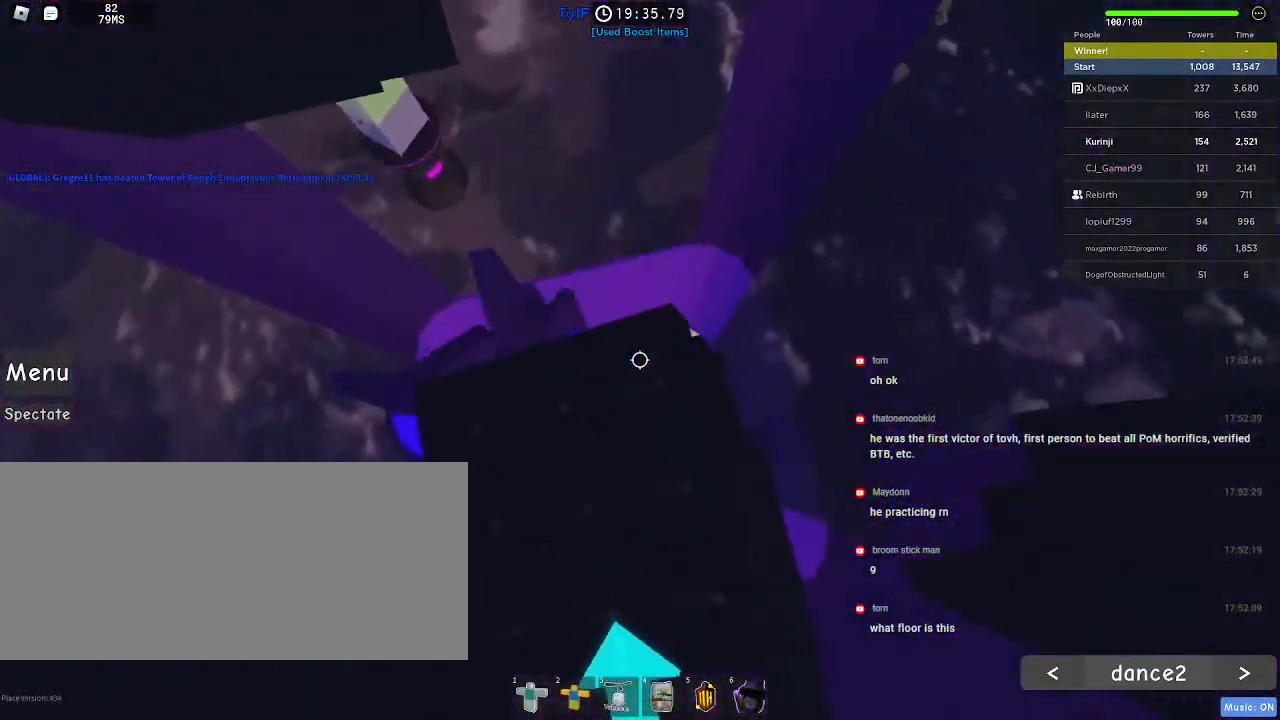
{"keys": ["w"], "mouse": [], "events": [[434, "w", "down"]]}
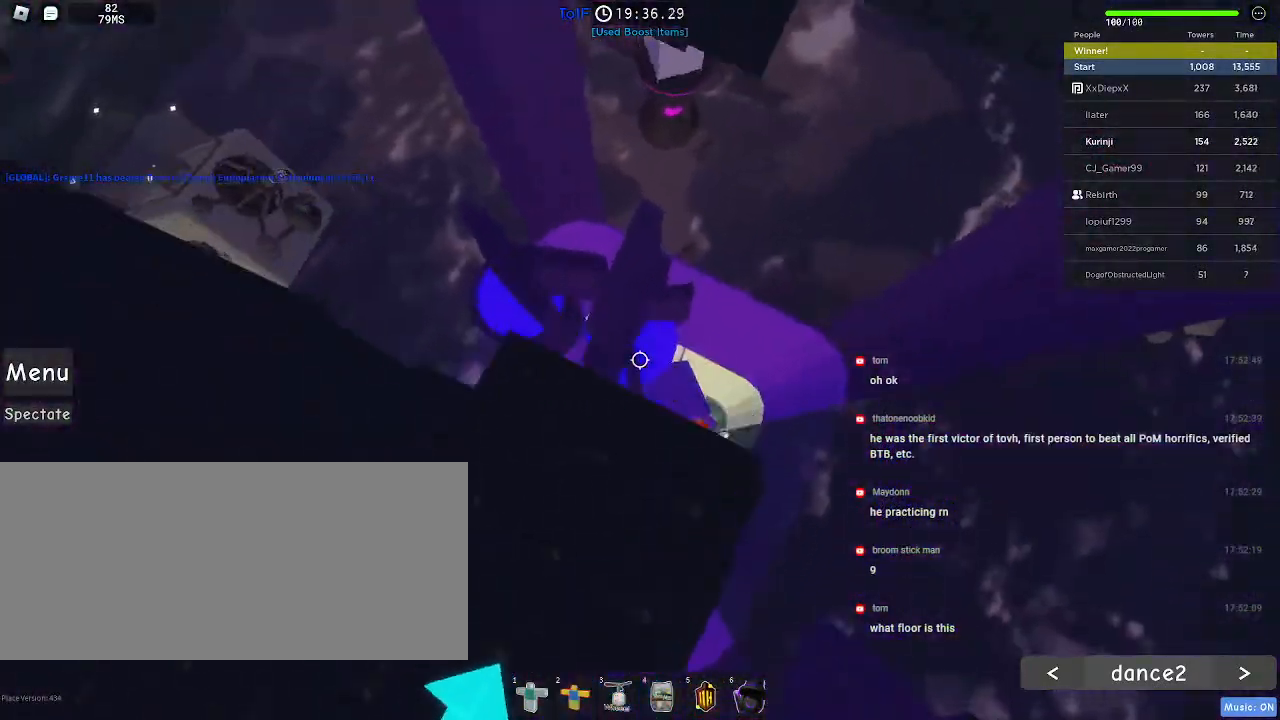
{"keys": ["s"], "mouse": [], "events": [[17, "w", "up"], [484, "s", "down"]]}